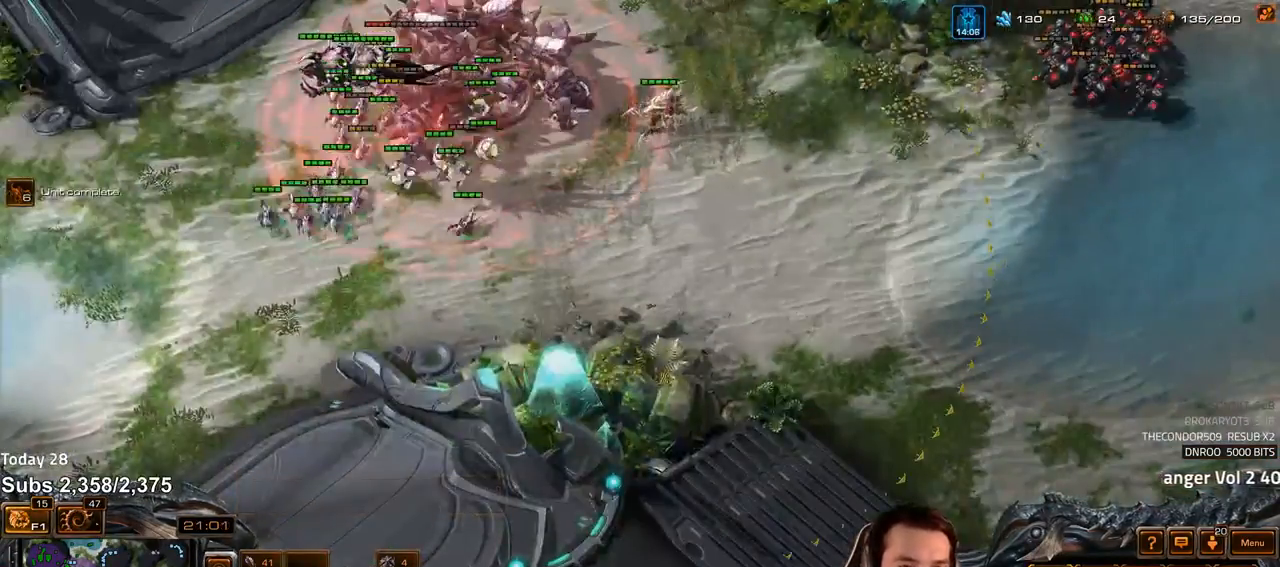
Gameplay with keyboard; each line is a JSON object with the keys held at the frame after it. "events" lists presses ("down") and releases ("up") of "1", "2", "3", "4", "5", "6", "a", "alt", "b", "c", "caps_lock", "ctrl", "d", "e", "escape", "f", "f1", "f2", "f3", "f4", "f5", "f6", "g", "q", "r", "s", "shift", "space", "super", "t", "tab", "tilde", "v", "w", "x" and "z" between this image and that frame as [ms after this image, input, new state], when the widget could be followed in between. No other keys are recorded. Mouse input is not recorded.
{"keys": [], "events": [[33, "shift", "up"], [233, "shift", "down"], [317, "shift", "up"]]}
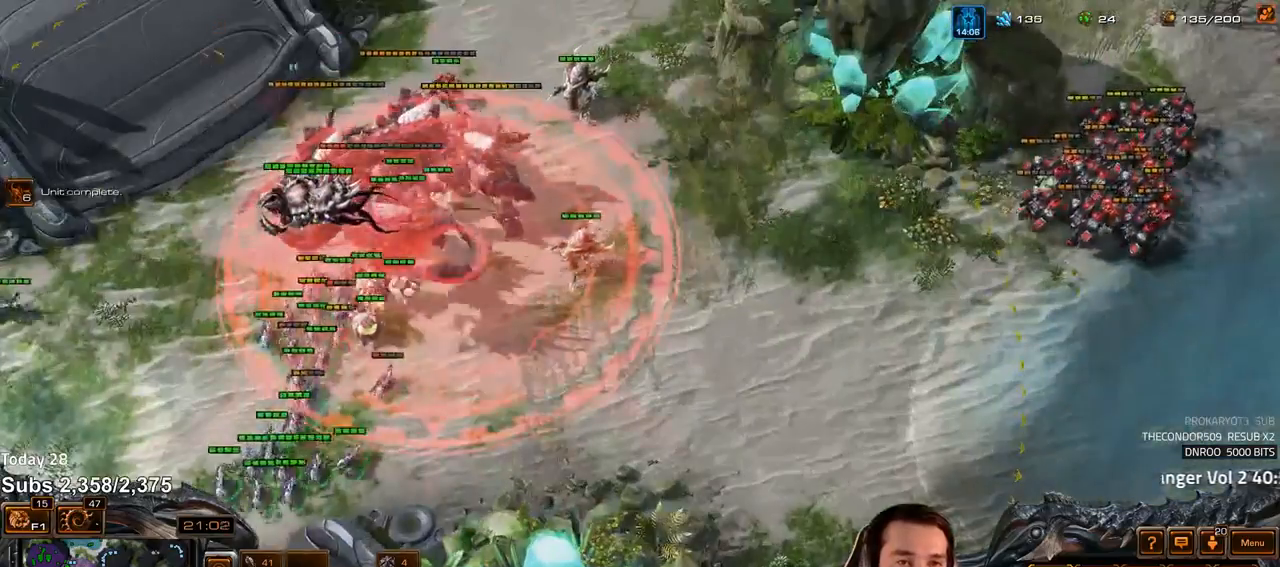
{"keys": [], "events": []}
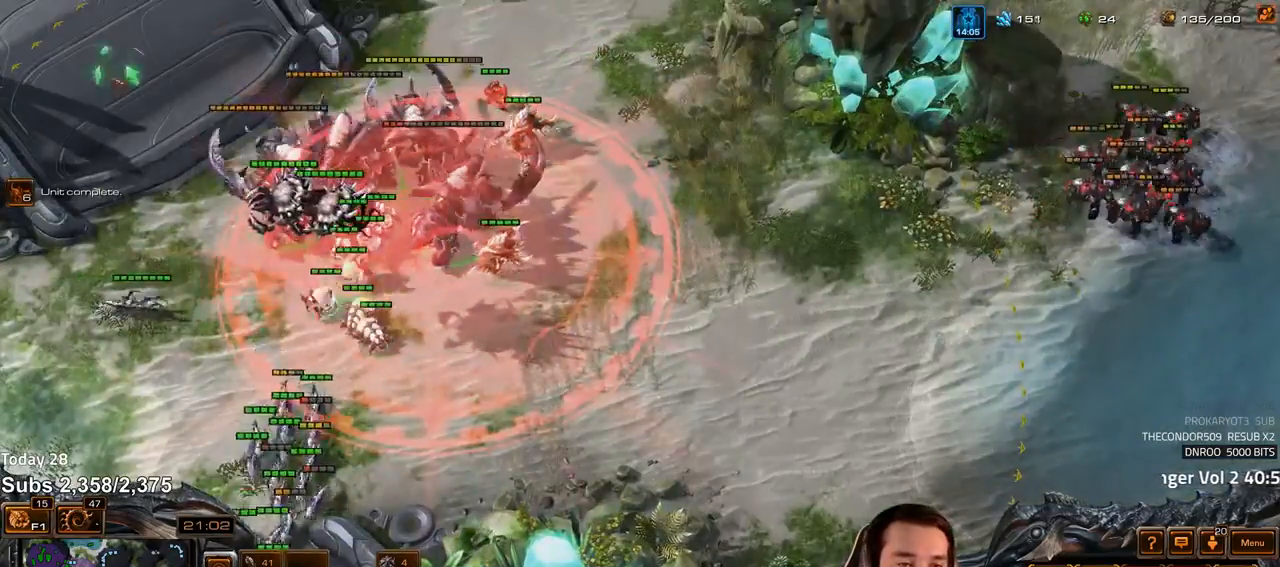
{"keys": ["1", "shift"], "events": [[33, "ctrl", "down"], [100, "1", "down"], [183, "ctrl", "up"], [200, "1", "up"], [467, "1", "down"], [467, "shift", "down"]]}
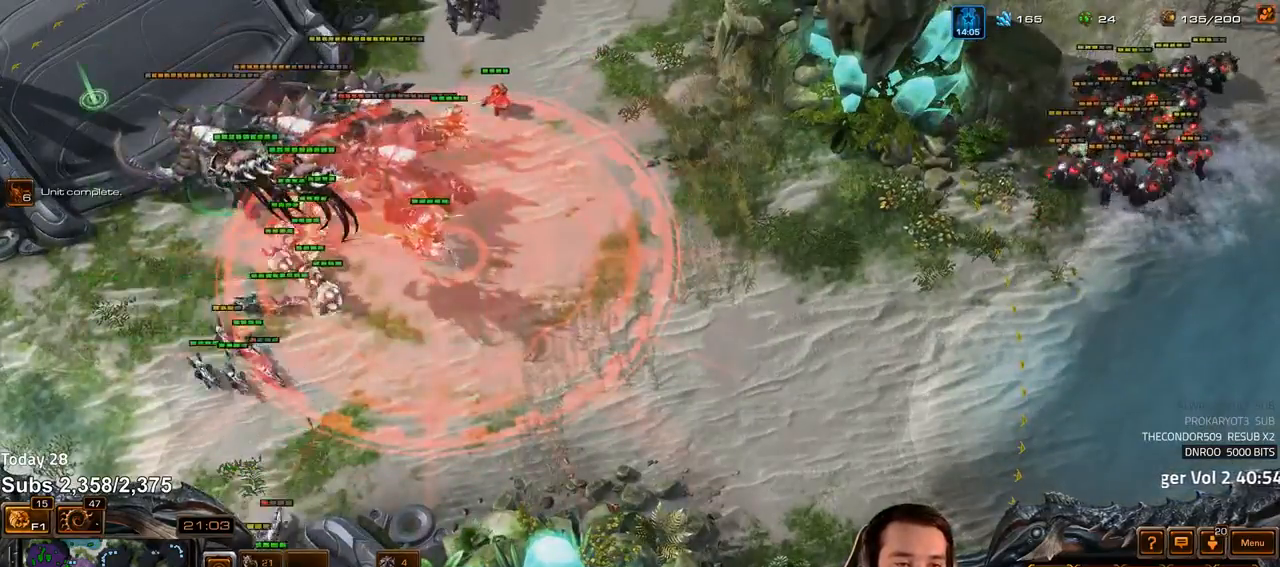
{"keys": [], "events": [[33, "shift", "up"], [50, "1", "up"], [117, "1", "down"], [183, "1", "up"], [250, "shift", "down"], [333, "shift", "up"]]}
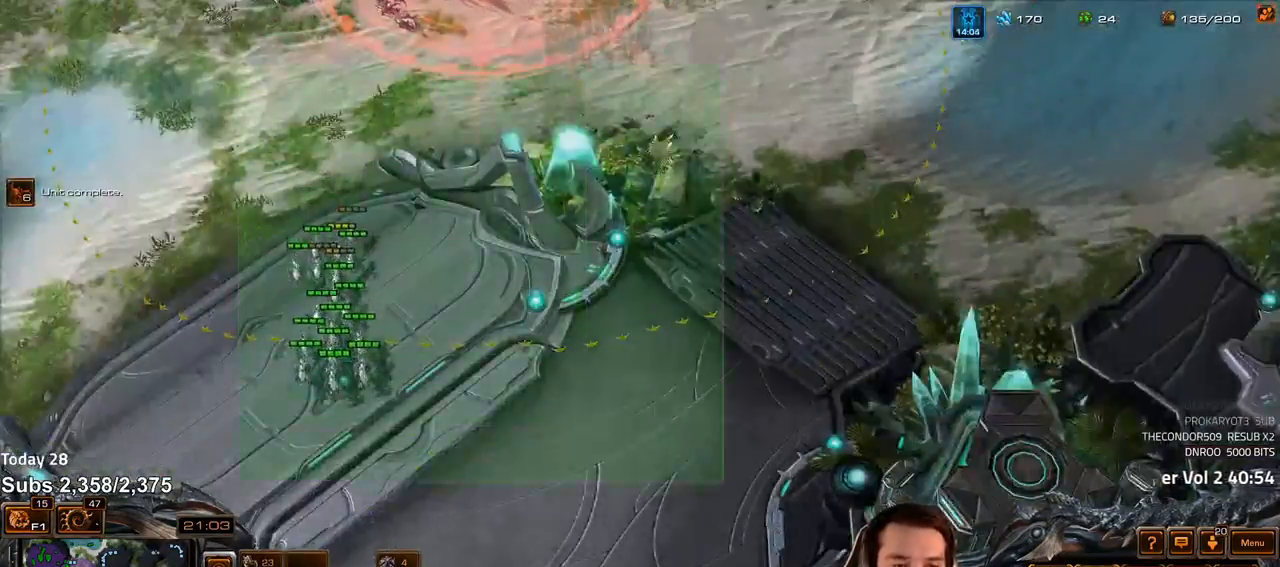
{"keys": [], "events": [[350, "a", "down"], [417, "a", "up"]]}
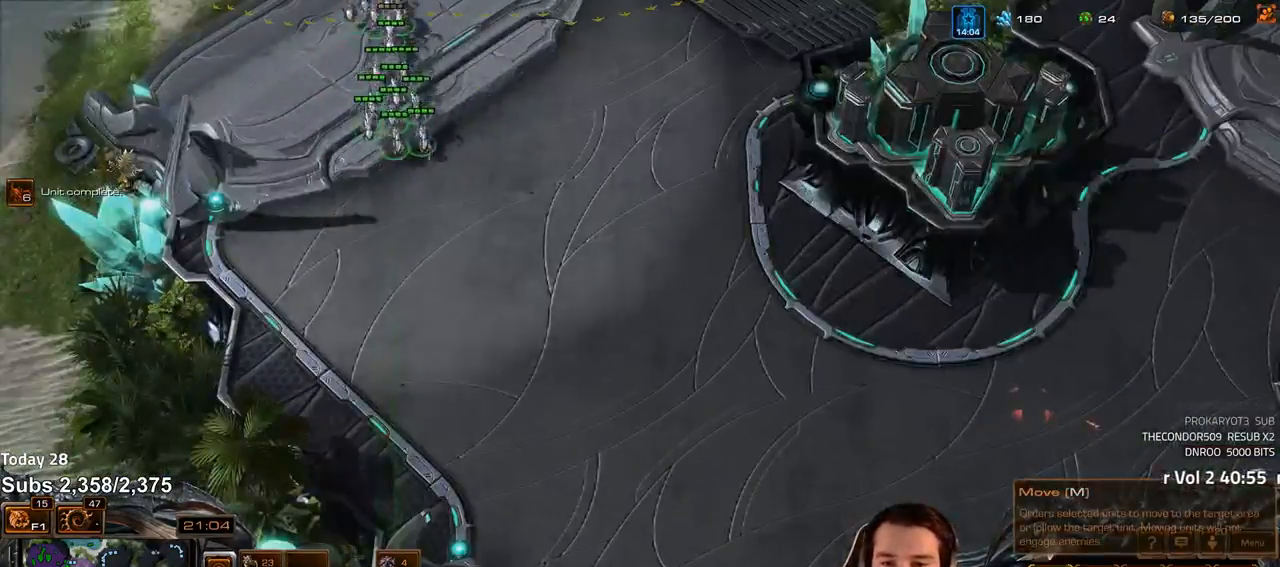
{"keys": [], "events": [[83, "a", "down"], [167, "a", "up"], [300, "1", "down"], [300, "tilde", "down"], [350, "tilde", "up"], [367, "1", "up"], [433, "1", "down"], [500, "1", "up"]]}
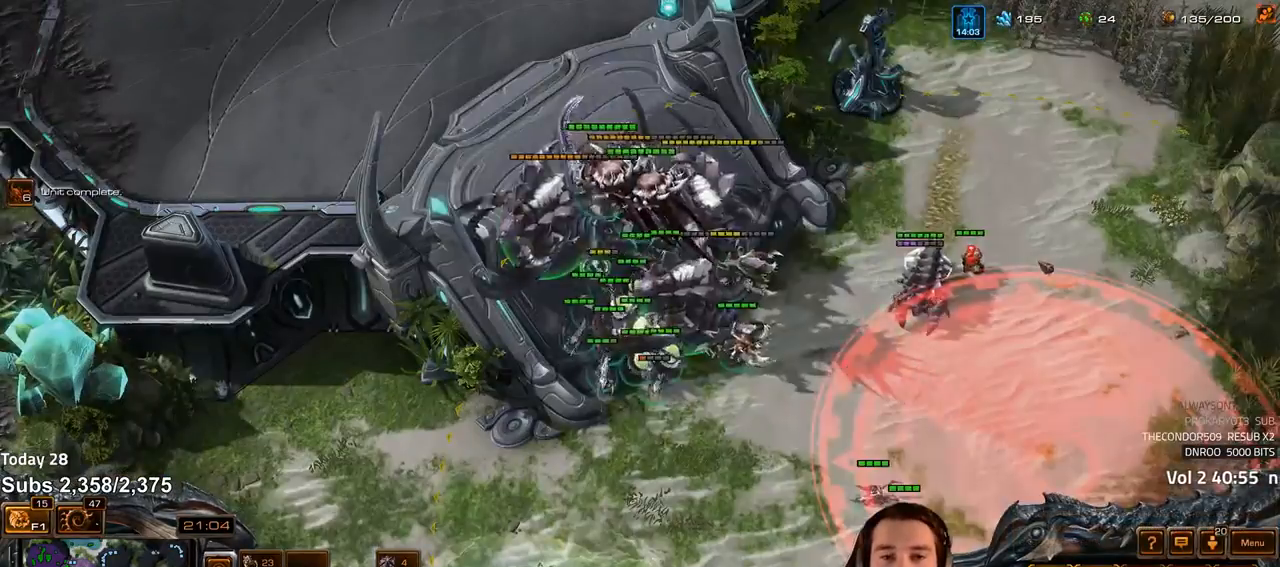
{"keys": ["1", "ctrl"], "events": [[400, "ctrl", "down"], [467, "1", "down"]]}
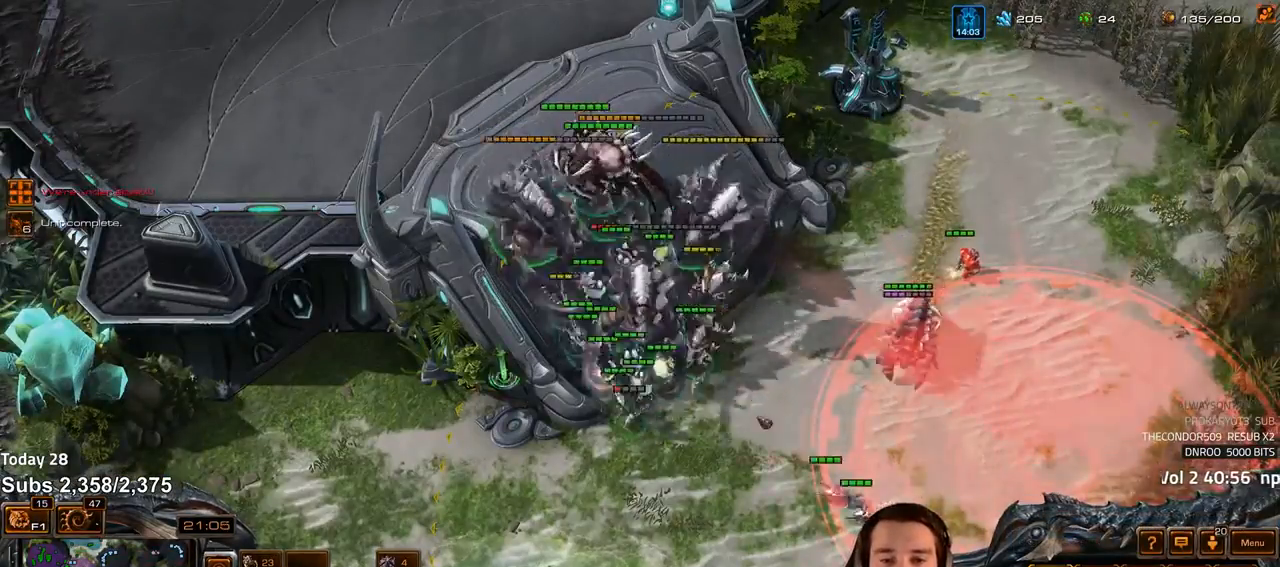
{"keys": [], "events": [[33, "ctrl", "up"], [50, "1", "up"]]}
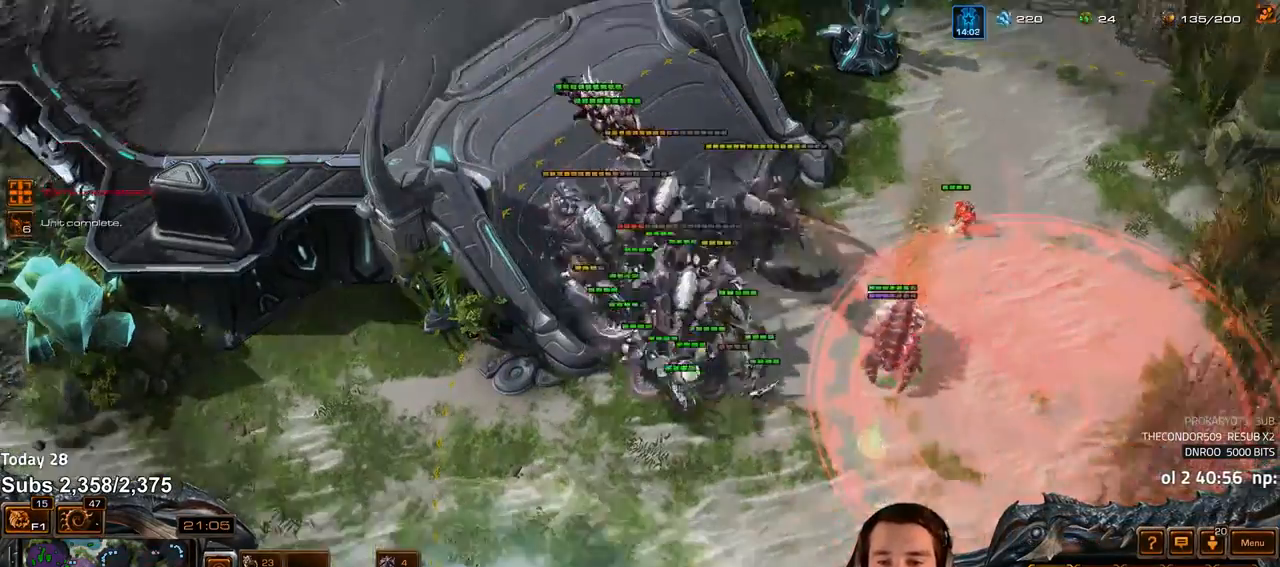
{"keys": [], "events": [[33, "ctrl", "down"], [100, "3", "down"], [183, "ctrl", "up"], [200, "3", "up"]]}
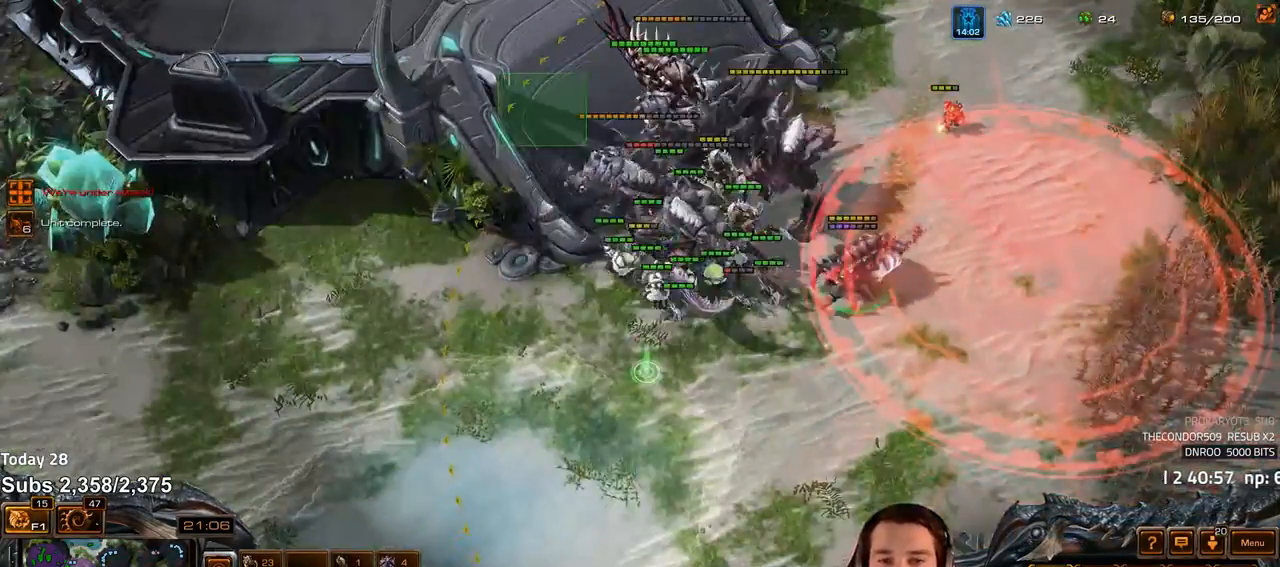
{"keys": [], "events": [[133, "ctrl", "down"], [283, "1", "down"], [367, "1", "up"], [400, "ctrl", "up"]]}
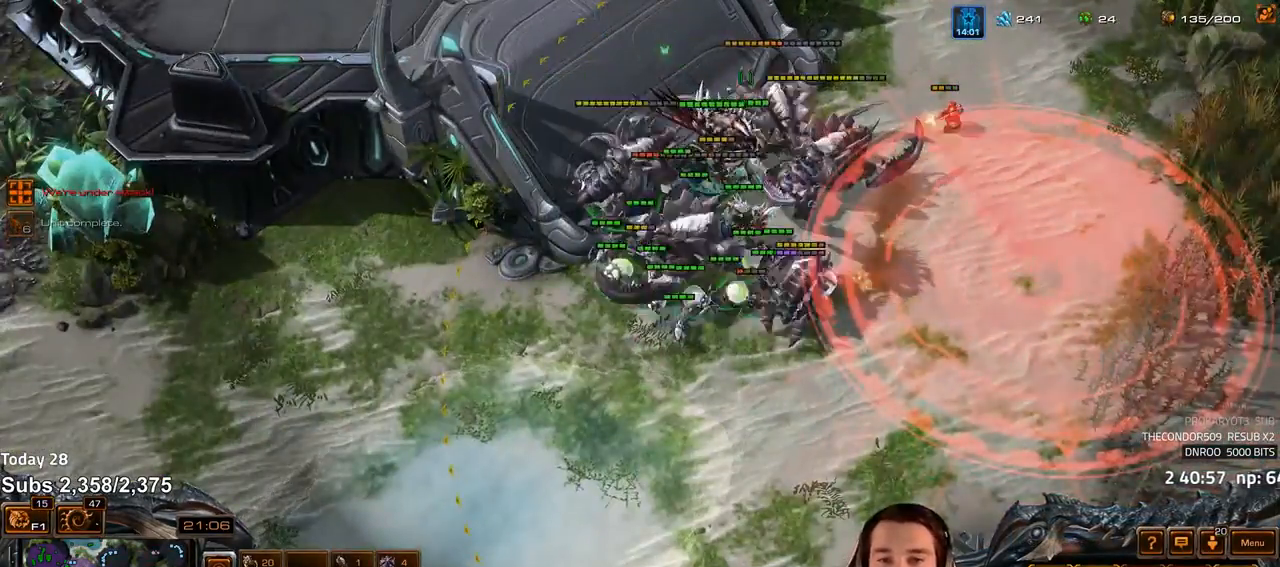
{"keys": [], "events": [[233, "shift", "down"], [250, "1", "down"], [317, "1", "up"], [317, "shift", "up"], [383, "1", "down"], [433, "1", "up"]]}
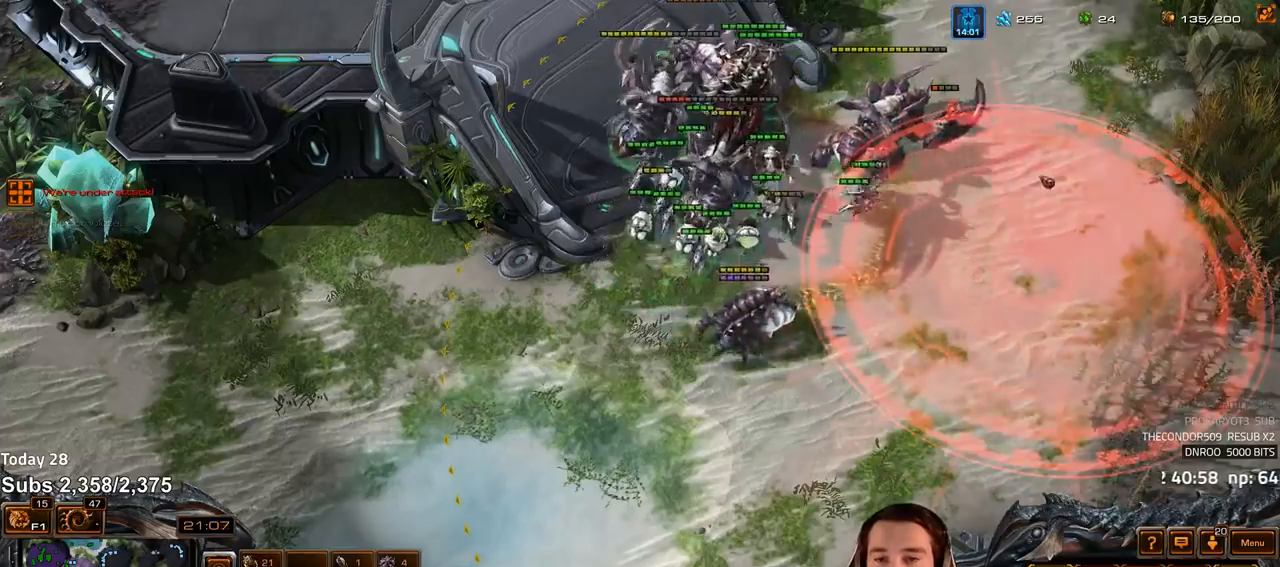
{"keys": ["ctrl"], "events": [[67, "a", "down"], [150, "a", "up"], [267, "3", "down"], [333, "3", "up"], [467, "ctrl", "down"]]}
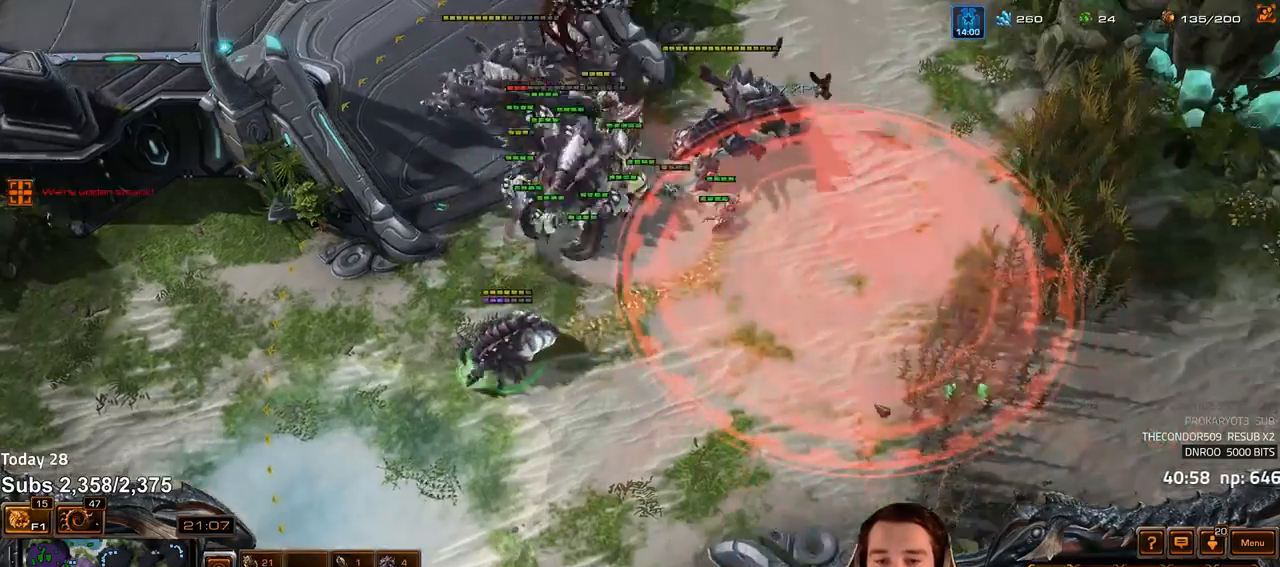
{"keys": [], "events": [[33, "3", "down"], [100, "3", "up"], [183, "3", "down"], [250, "3", "up"], [283, "ctrl", "up"]]}
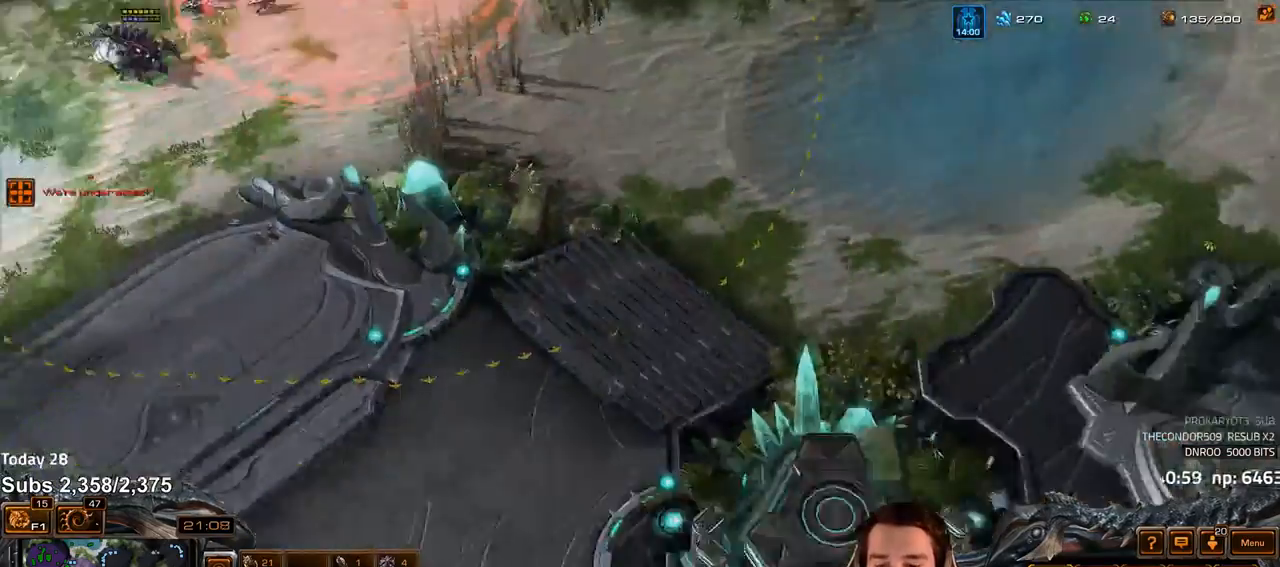
{"keys": [], "events": [[133, "4", "down"], [200, "4", "up"], [267, "s", "down"], [300, "z", "down"], [333, "s", "up"], [350, "z", "up"], [417, "z", "down"], [483, "z", "up"]]}
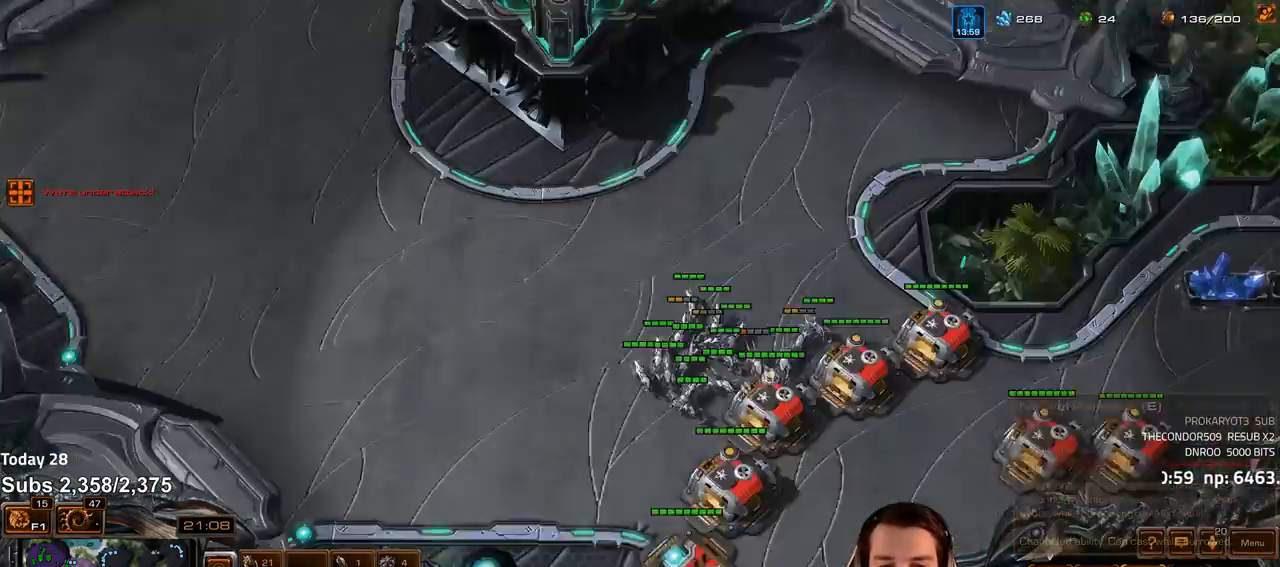
{"keys": [], "events": [[50, "z", "down"], [117, "z", "up"], [183, "z", "down"], [233, "z", "up"]]}
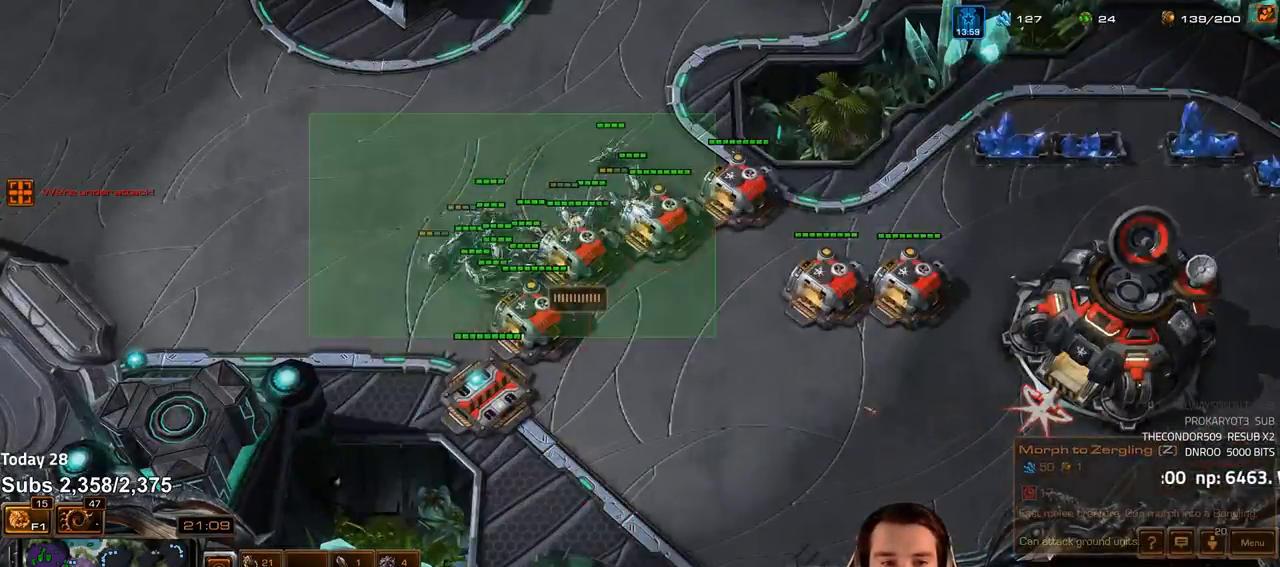
{"keys": [], "events": [[150, "a", "down"], [217, "a", "up"]]}
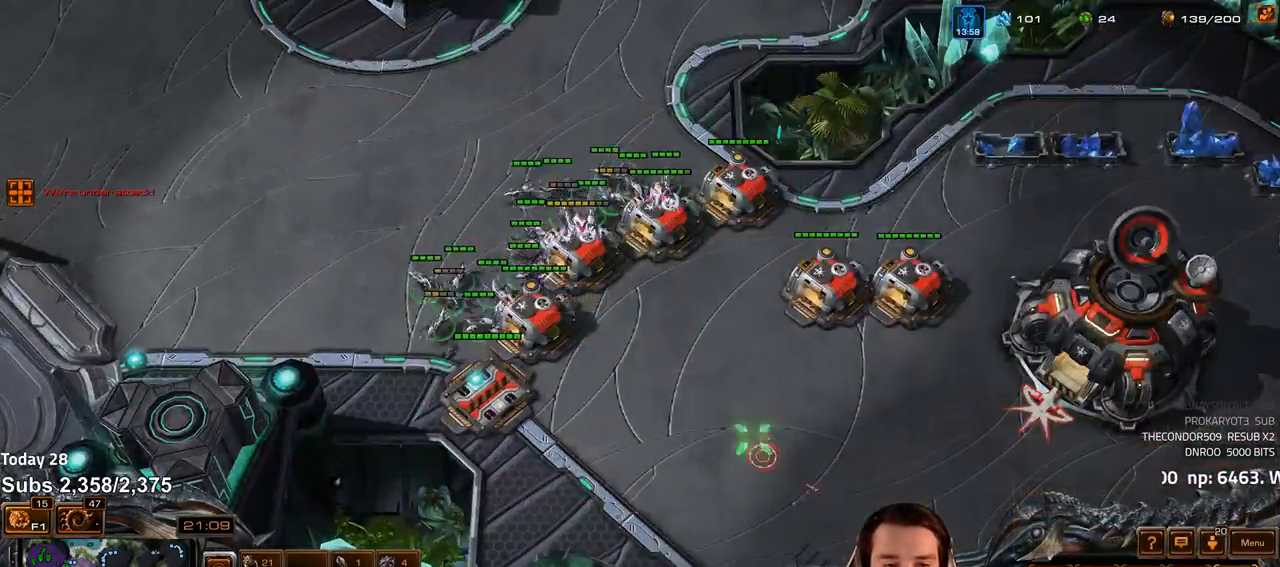
{"keys": [], "events": [[333, "shift", "down"], [400, "shift", "up"]]}
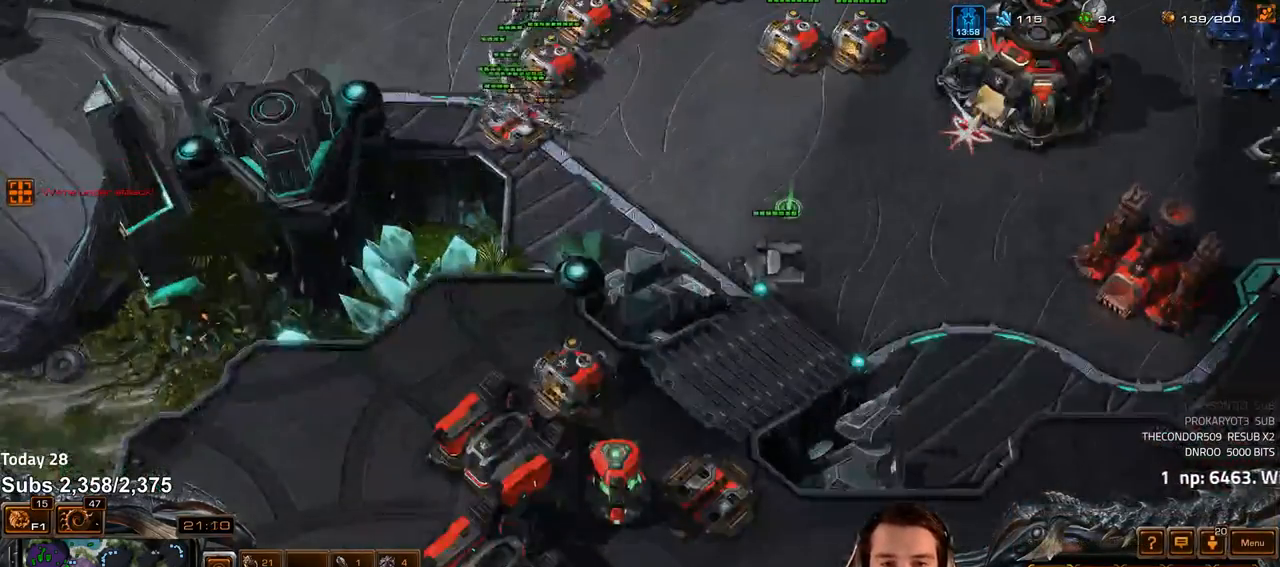
{"keys": [], "events": []}
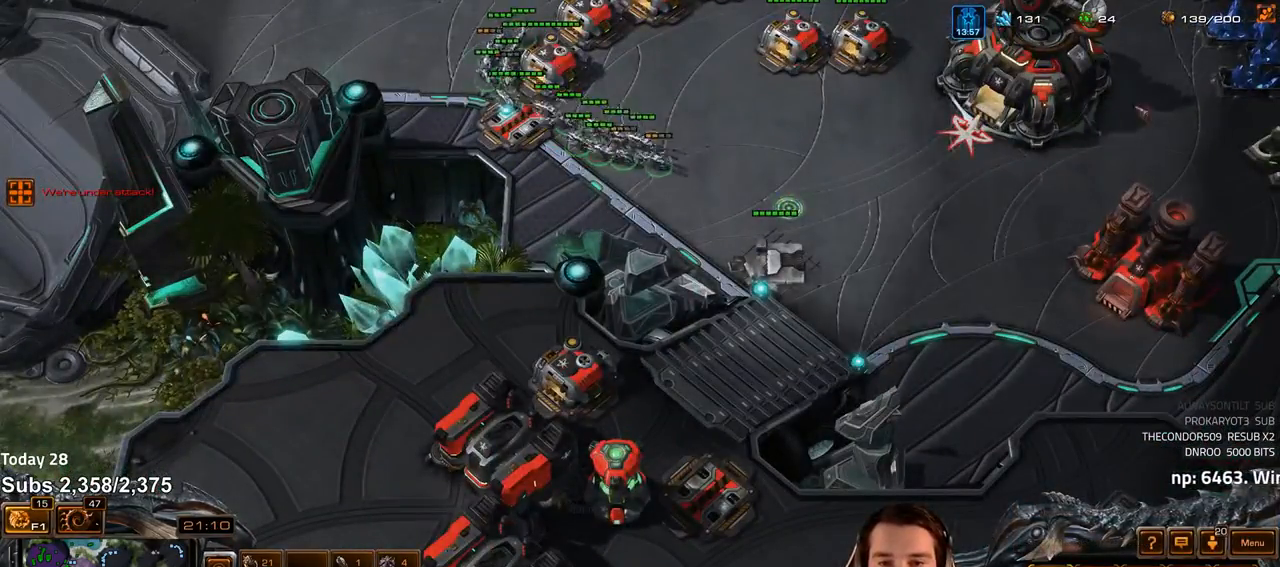
{"keys": [], "events": [[217, "shift", "down"], [250, "a", "down"], [300, "a", "up"], [333, "shift", "up"], [433, "1", "down"], [483, "1", "up"]]}
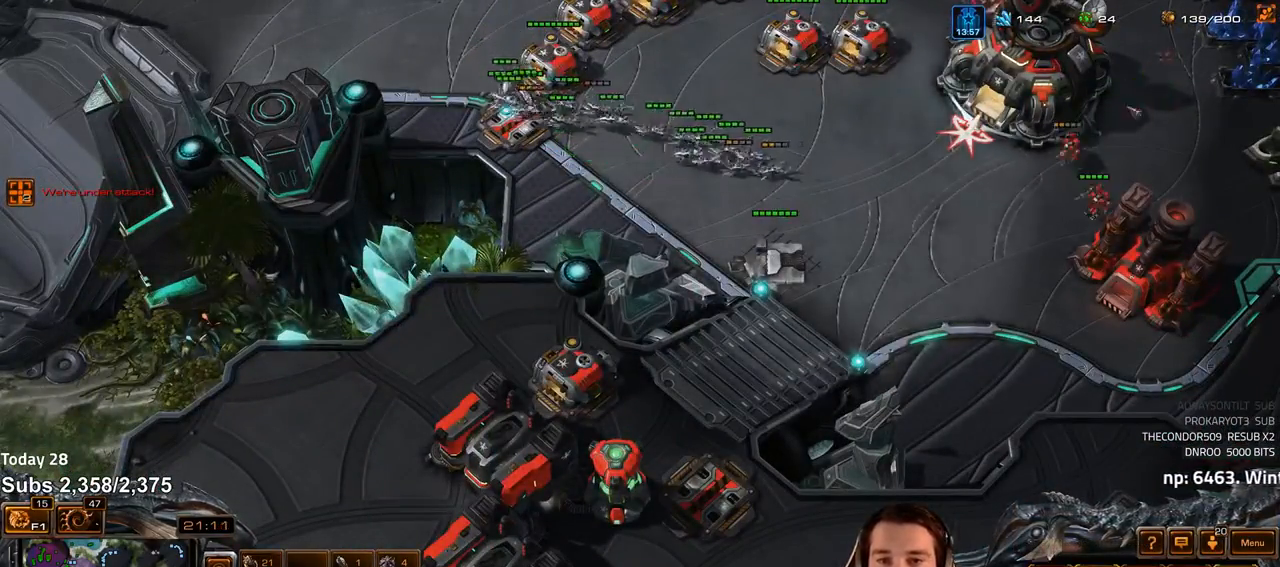
{"keys": [], "events": [[50, "1", "down"], [100, "1", "up"], [367, "ctrl", "down"], [383, "1", "down"], [450, "ctrl", "up"], [467, "1", "up"]]}
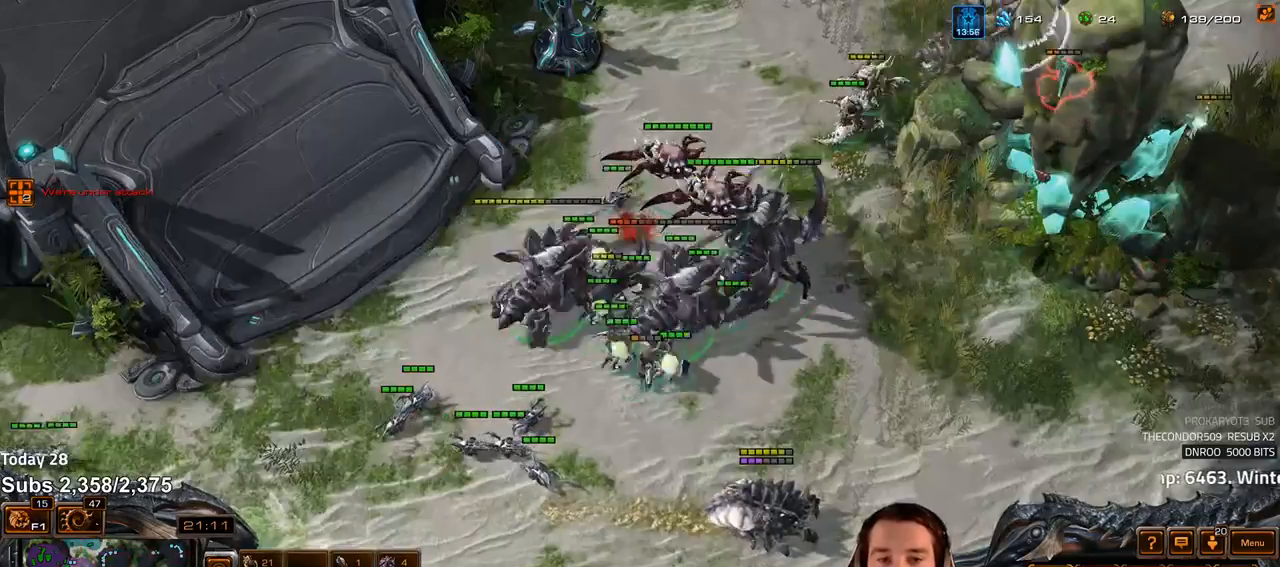
{"keys": [], "events": []}
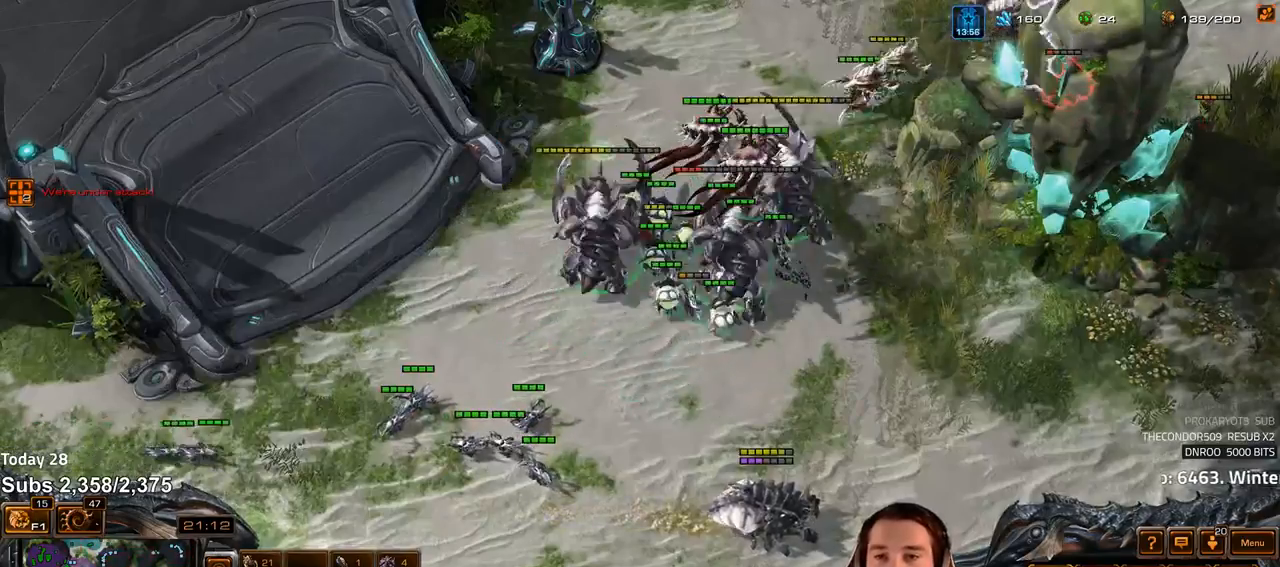
{"keys": [], "events": [[150, "ctrl", "down"], [183, "1", "down"], [250, "ctrl", "up"], [267, "1", "up"]]}
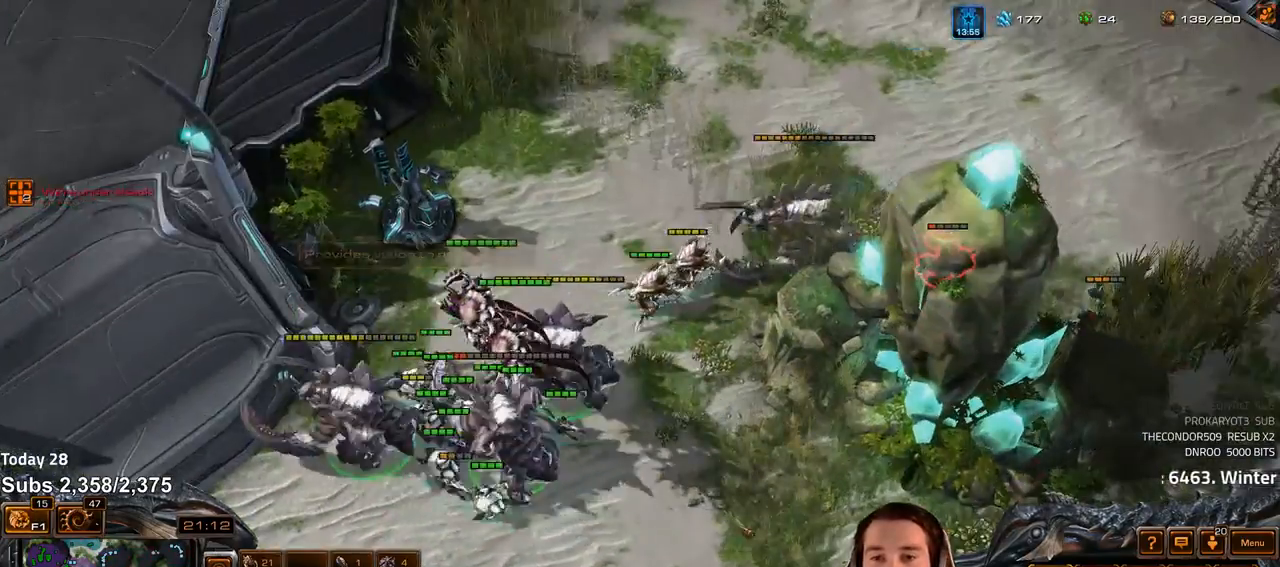
{"keys": [], "events": [[150, "4", "down"], [200, "4", "up"], [300, "3", "down"], [367, "3", "up"]]}
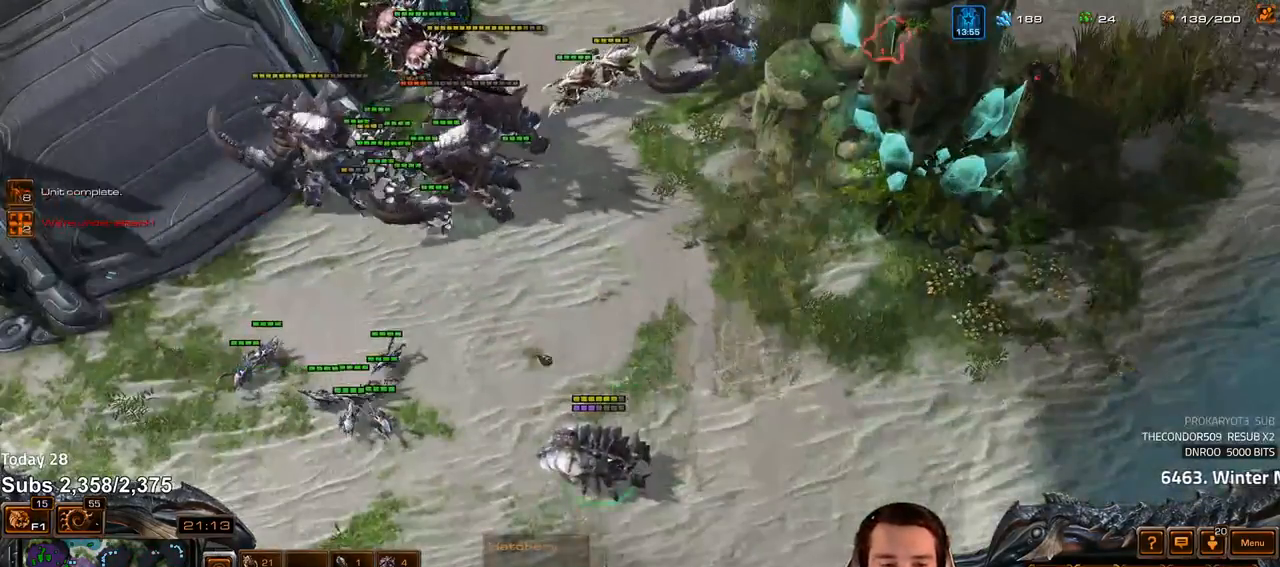
{"keys": ["1"], "events": [[17, "ctrl", "down"], [50, "3", "down"], [117, "3", "up"], [117, "ctrl", "up"], [417, "shift", "down"], [450, "1", "down"], [500, "shift", "up"]]}
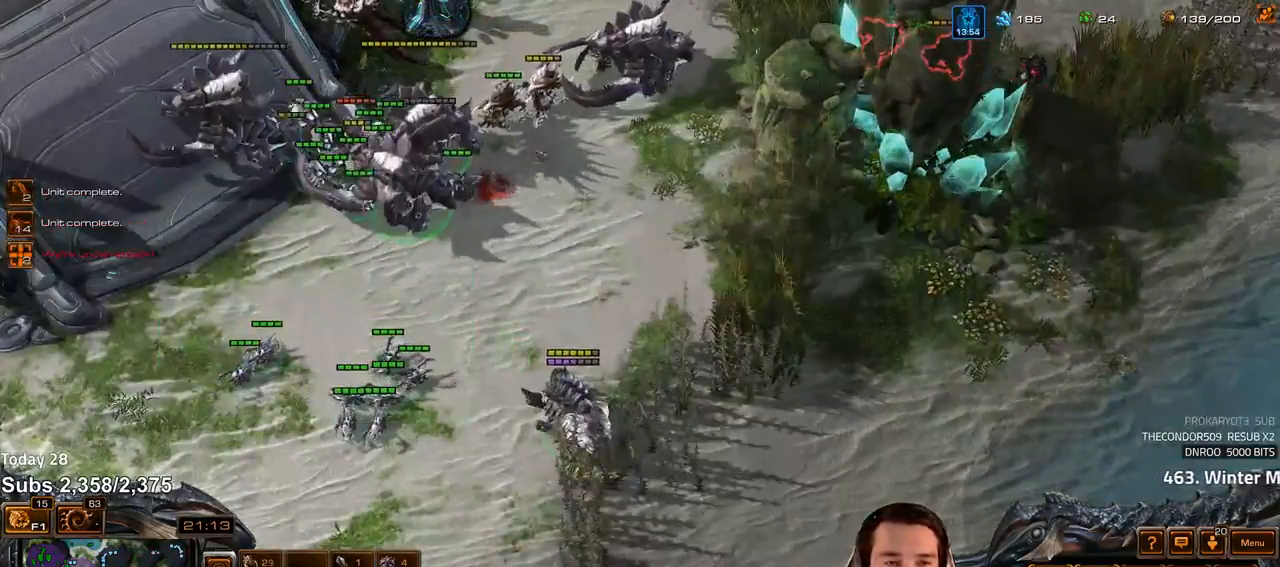
{"keys": ["s"], "events": [[17, "1", "up"], [67, "1", "down"], [117, "1", "up"], [217, "a", "down"], [300, "a", "up"], [400, "4", "down"], [450, "4", "up"], [483, "s", "down"]]}
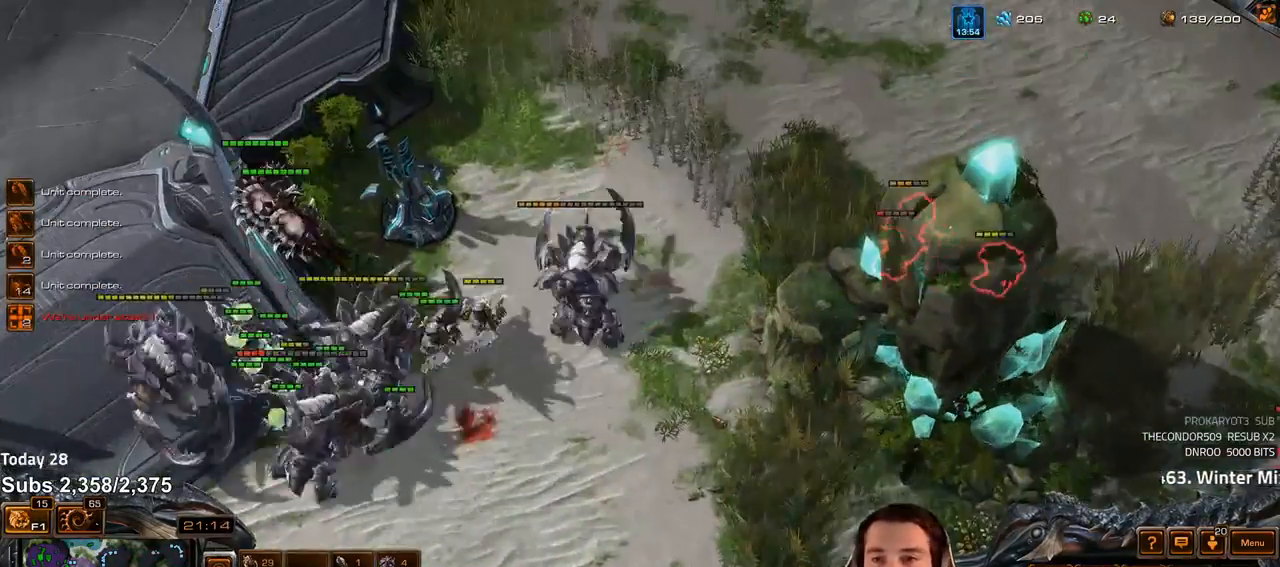
{"keys": ["z"], "events": [[33, "f", "down"], [67, "s", "up"], [100, "f", "up"], [150, "f", "down"], [200, "f", "up"], [317, "4", "down"], [367, "4", "up"], [383, "s", "down"], [417, "z", "down"], [483, "s", "up"]]}
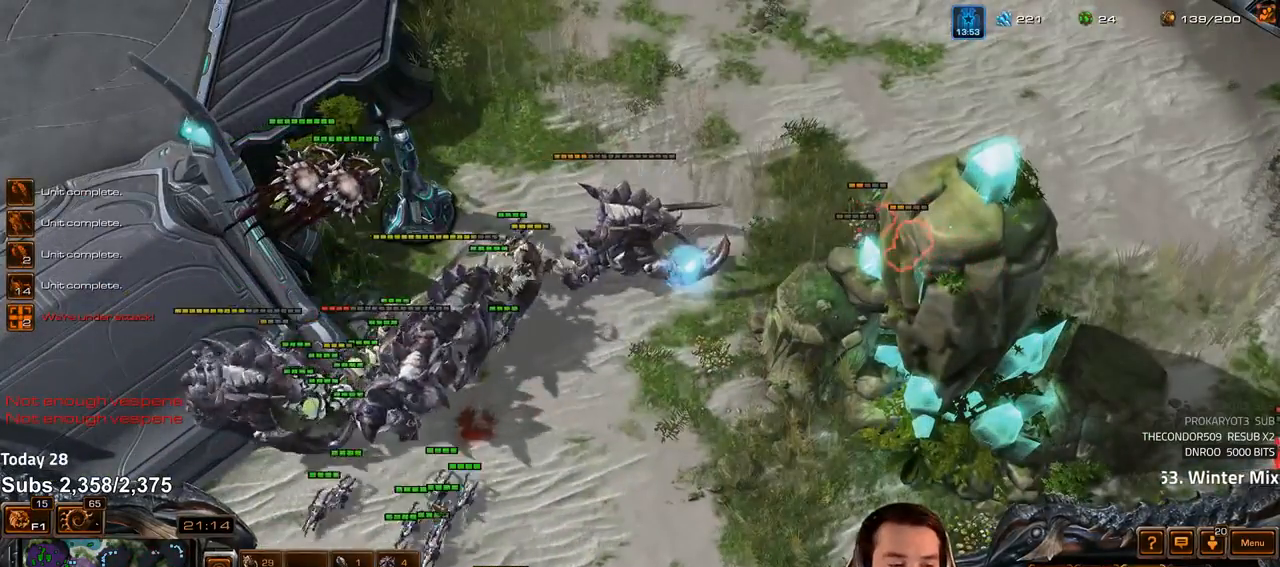
{"keys": ["z"], "events": []}
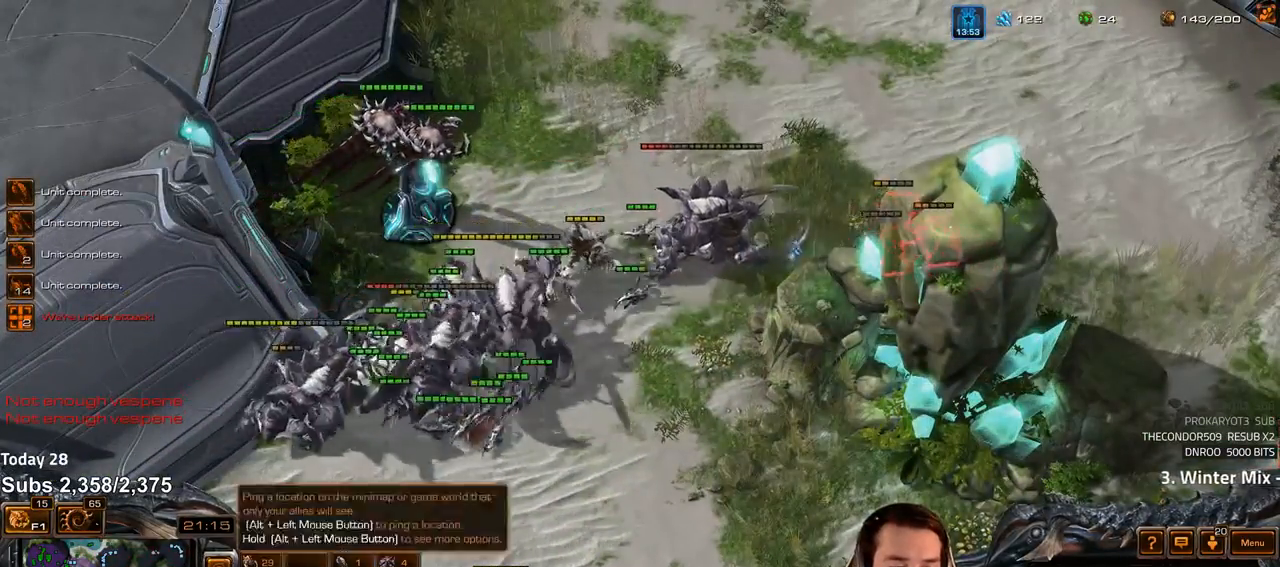
{"keys": [], "events": [[183, "z", "up"], [367, "shift", "down"], [417, "shift", "up"]]}
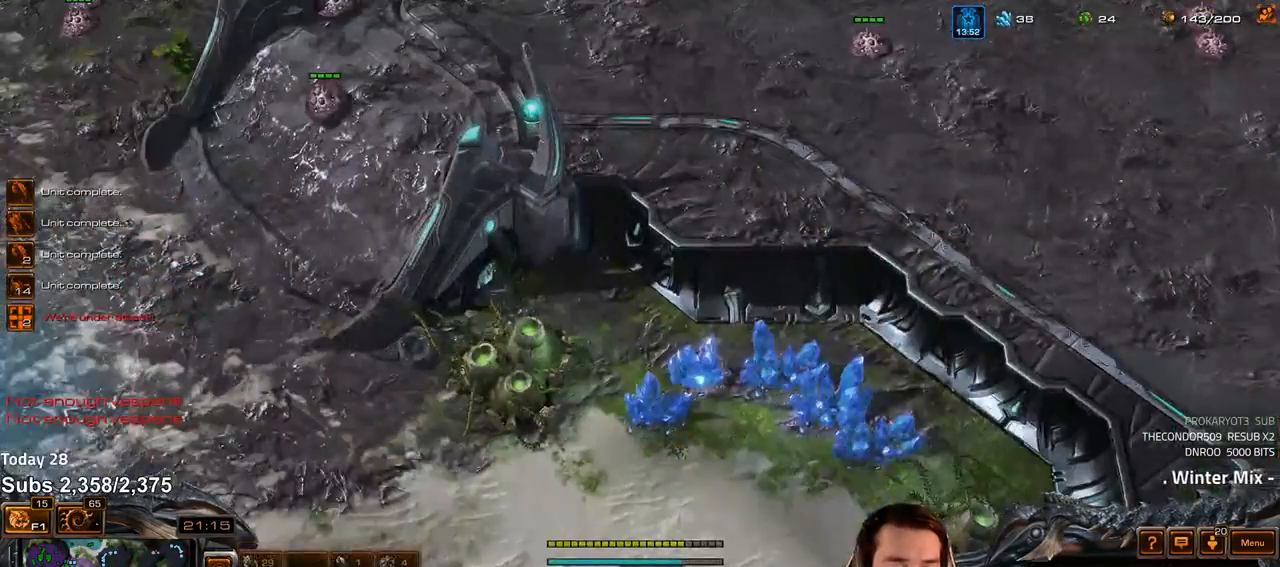
{"keys": [], "events": [[217, "ctrl", "down"], [317, "f1", "down"], [317, "f2", "down"], [383, "f2", "up"], [417, "ctrl", "up"], [417, "f1", "up"]]}